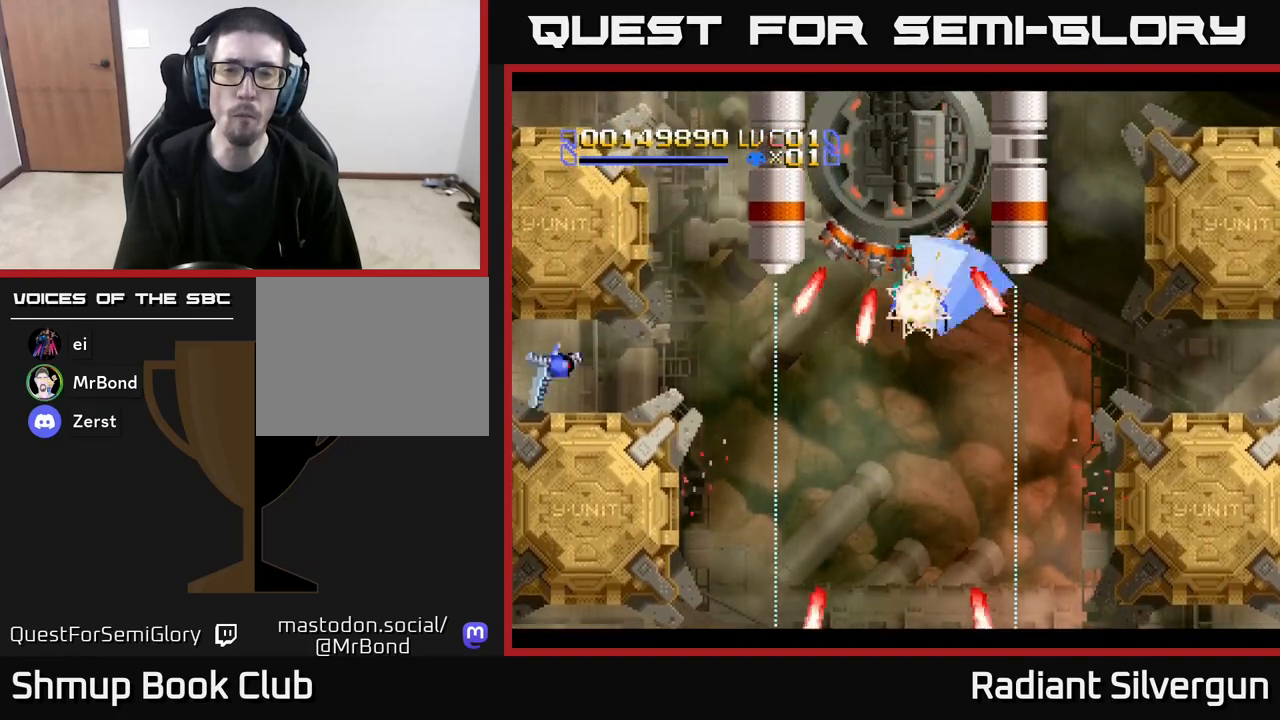
Gameplay with a controller (Xbox layout); each line is a JSON object with the inputs held at the frame after it. "events" lists button and stick changes between this image and that frame as [ms after this image, input, new state], when the widget could be followed in between. Not read: right_stick.
{"buttons": ["A", "X"], "left_stick": "center", "events": [[17, "Y", "up"], [50, "X", "down"], [83, "DPAD_DOWN", "down"], [317, "A", "down"], [317, "DPAD_DOWN", "up"], [333, "DPAD_LEFT", "down"], [333, "X", "up"], [467, "DPAD_LEFT", "up"], [500, "X", "down"]]}
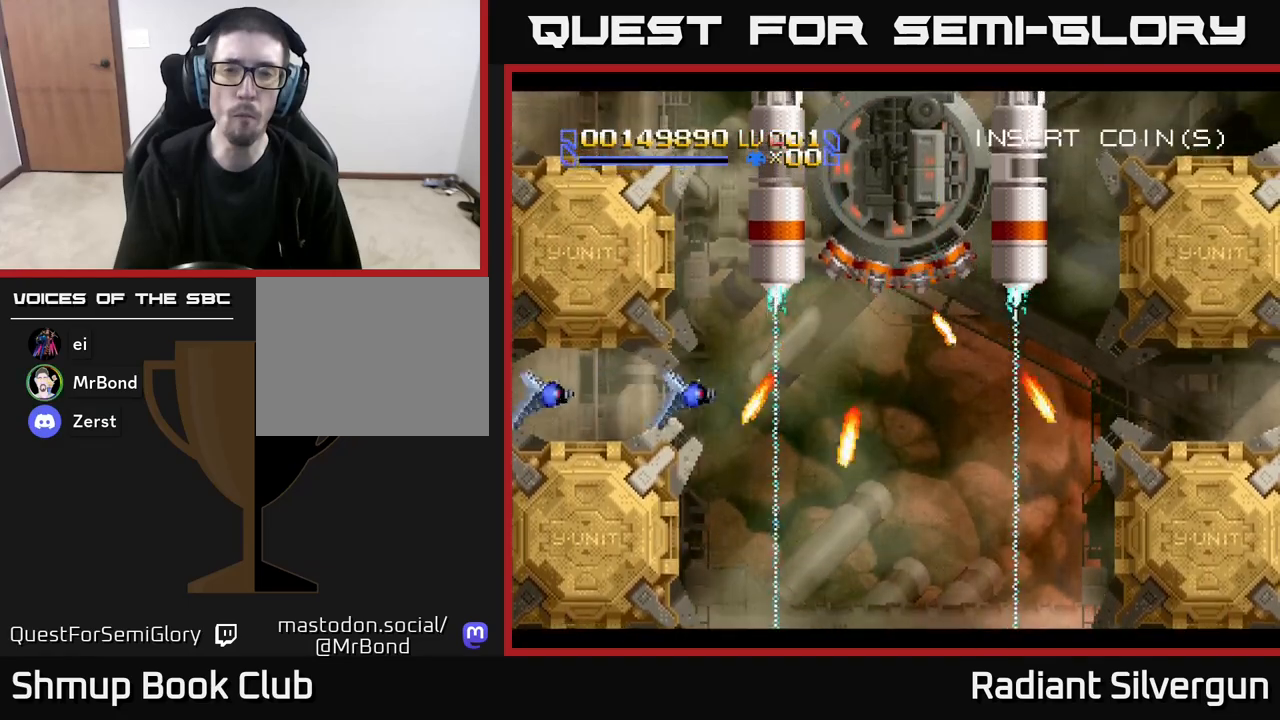
{"buttons": ["A", "X"], "left_stick": "center", "events": [[33, "A", "up"], [100, "A", "down"], [200, "DPAD_UP", "down"], [200, "X", "up"], [283, "DPAD_UP", "up"], [300, "X", "down"], [333, "A", "up"], [333, "DPAD_RIGHT", "down"], [483, "DPAD_RIGHT", "up"], [500, "A", "down"]]}
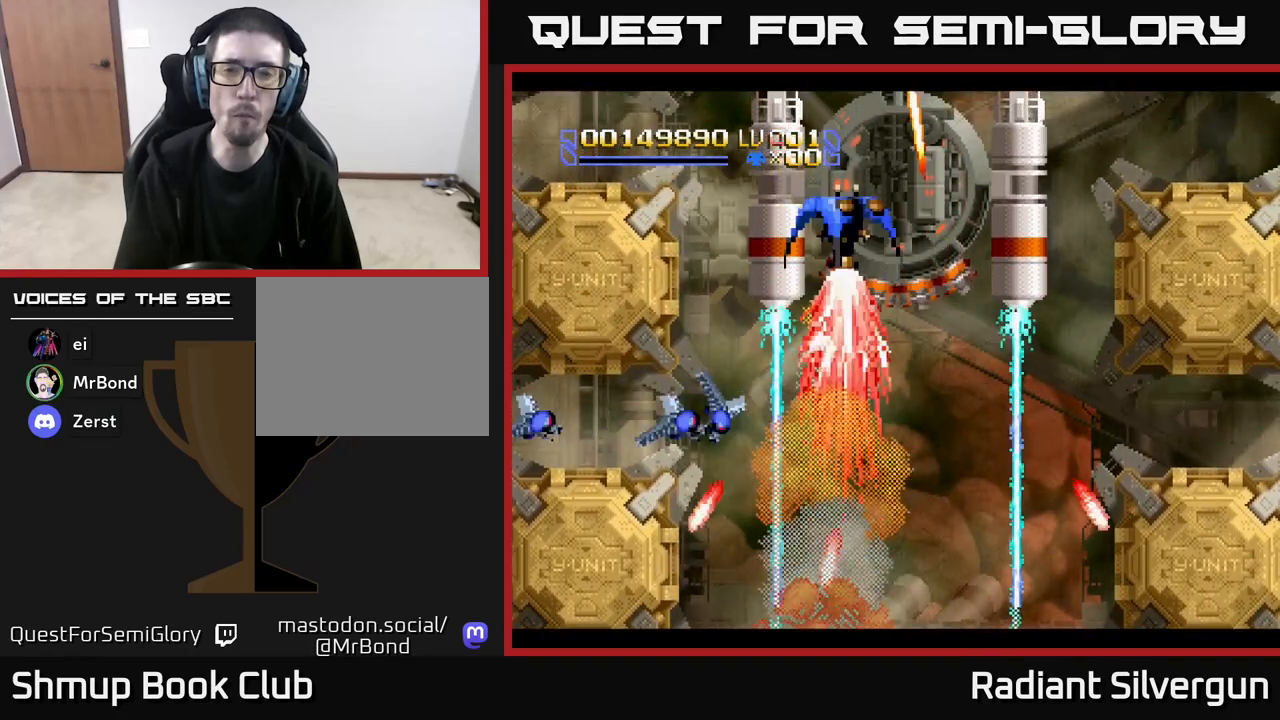
{"buttons": ["X", "DPAD_UP", "DPAD_RIGHT"], "left_stick": "center", "events": [[33, "DPAD_UP", "down"], [67, "X", "up"], [150, "X", "down"], [183, "A", "up"], [183, "DPAD_RIGHT", "down"], [183, "DPAD_UP", "up"], [217, "DPAD_UP", "down"]]}
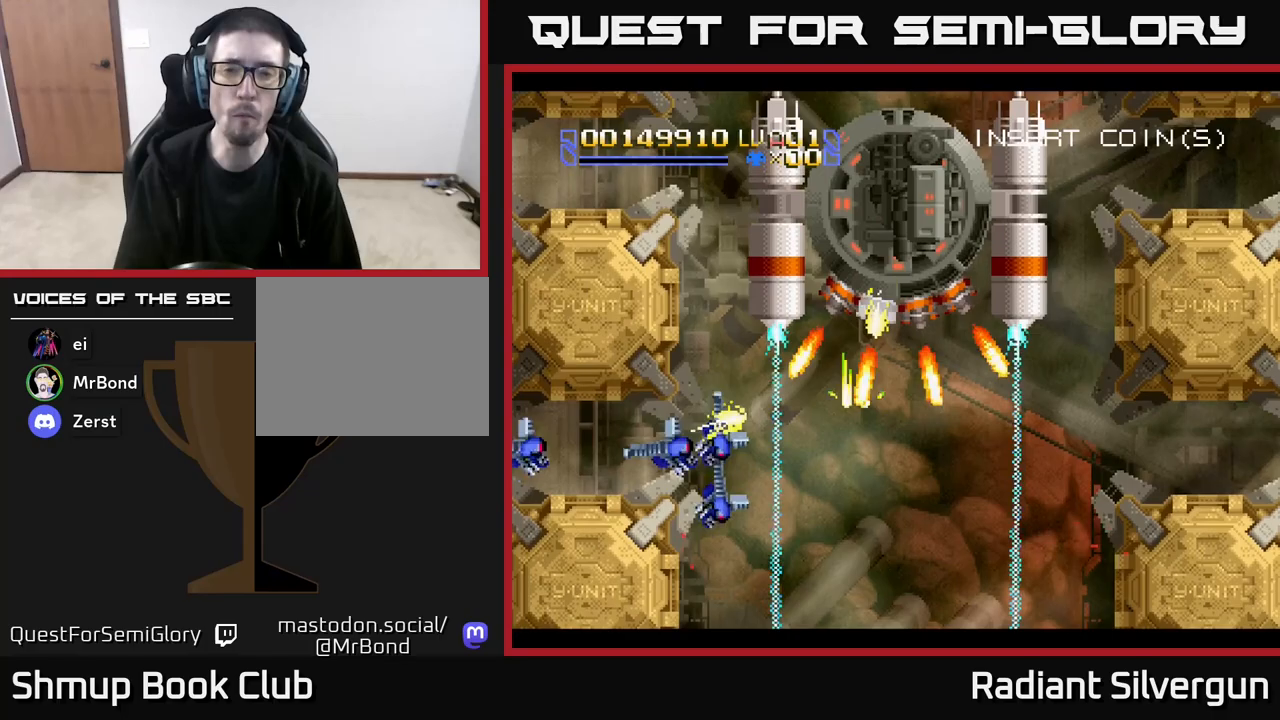
{"buttons": ["Y", "DPAD_RIGHT"], "left_stick": "center", "events": [[83, "DPAD_RIGHT", "up"], [117, "Y", "down"], [133, "X", "up"], [317, "DPAD_UP", "up"], [383, "DPAD_DOWN", "down"], [467, "DPAD_RIGHT", "down"], [500, "DPAD_DOWN", "up"]]}
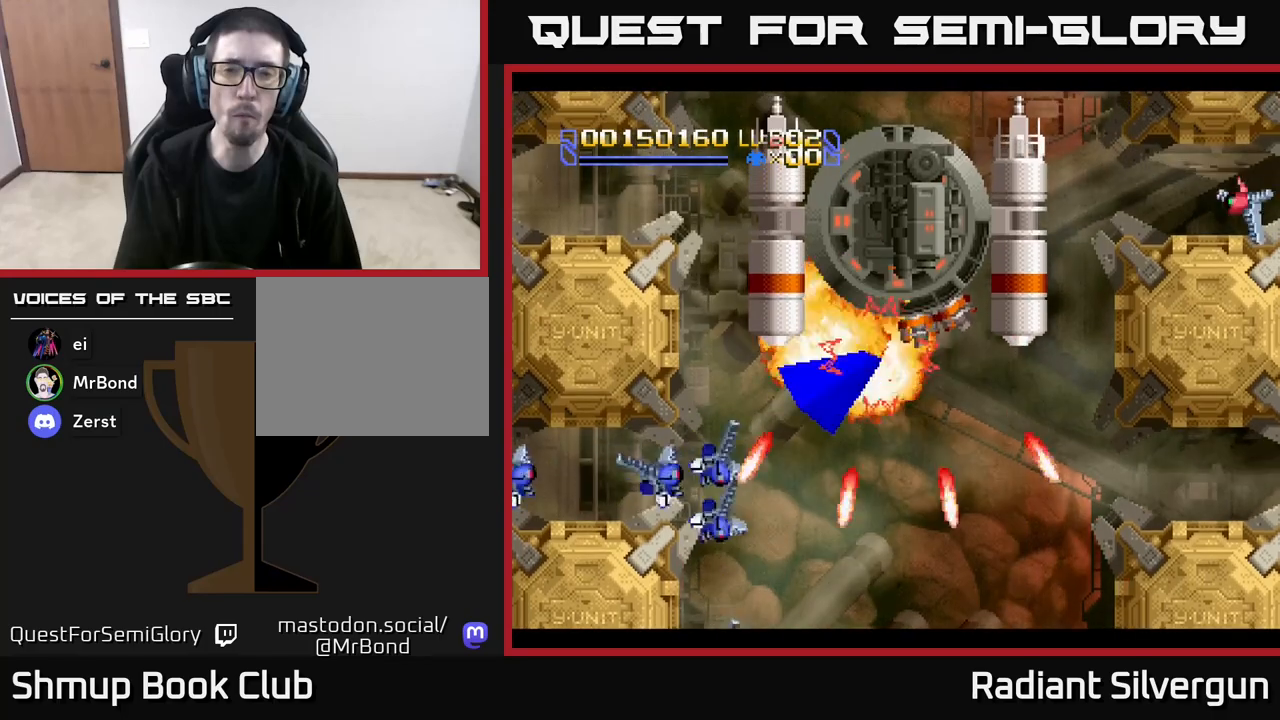
{"buttons": ["B"], "left_stick": "center", "events": [[33, "DPAD_RIGHT", "up"], [83, "B", "down"], [117, "Y", "up"], [350, "DPAD_RIGHT", "down"], [367, "B", "up"], [400, "DPAD_RIGHT", "up"], [417, "B", "down"]]}
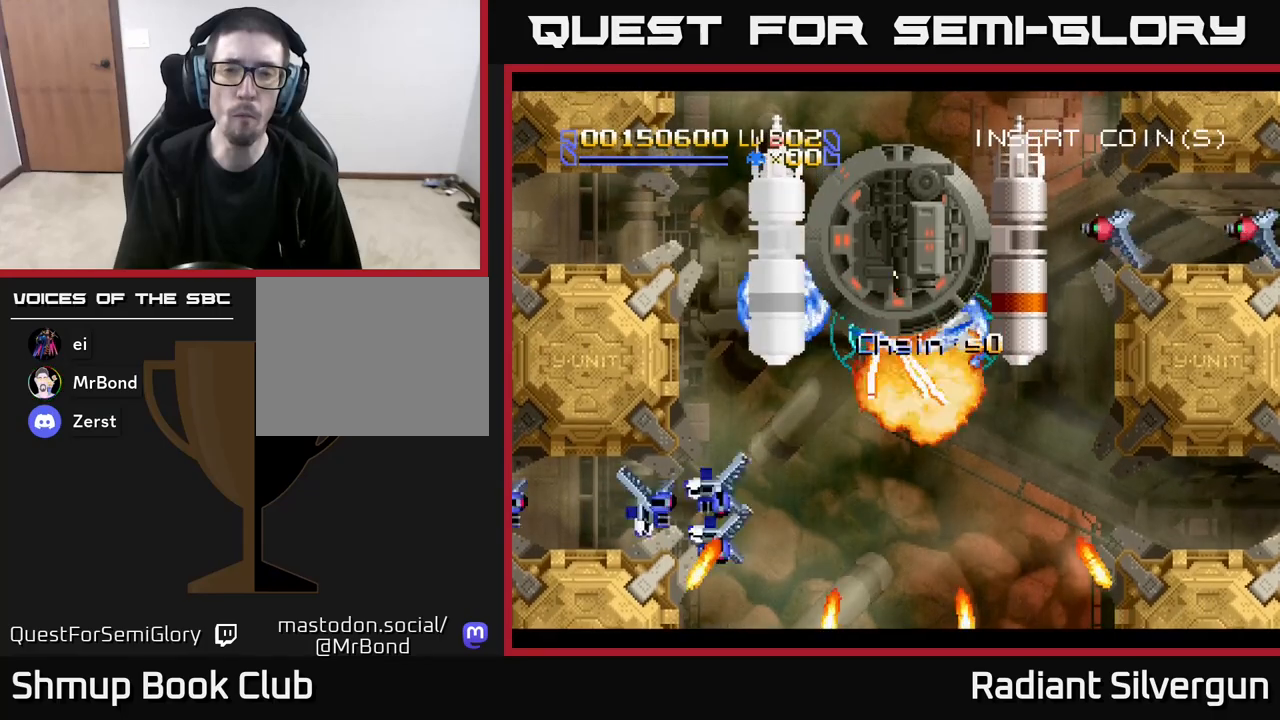
{"buttons": ["DPAD_DOWN"], "left_stick": "center", "events": [[100, "B", "up"], [133, "B", "down"], [183, "DPAD_DOWN", "down"], [300, "B", "up"], [300, "DPAD_DOWN", "up"], [350, "B", "down"], [483, "B", "up"], [483, "DPAD_DOWN", "down"]]}
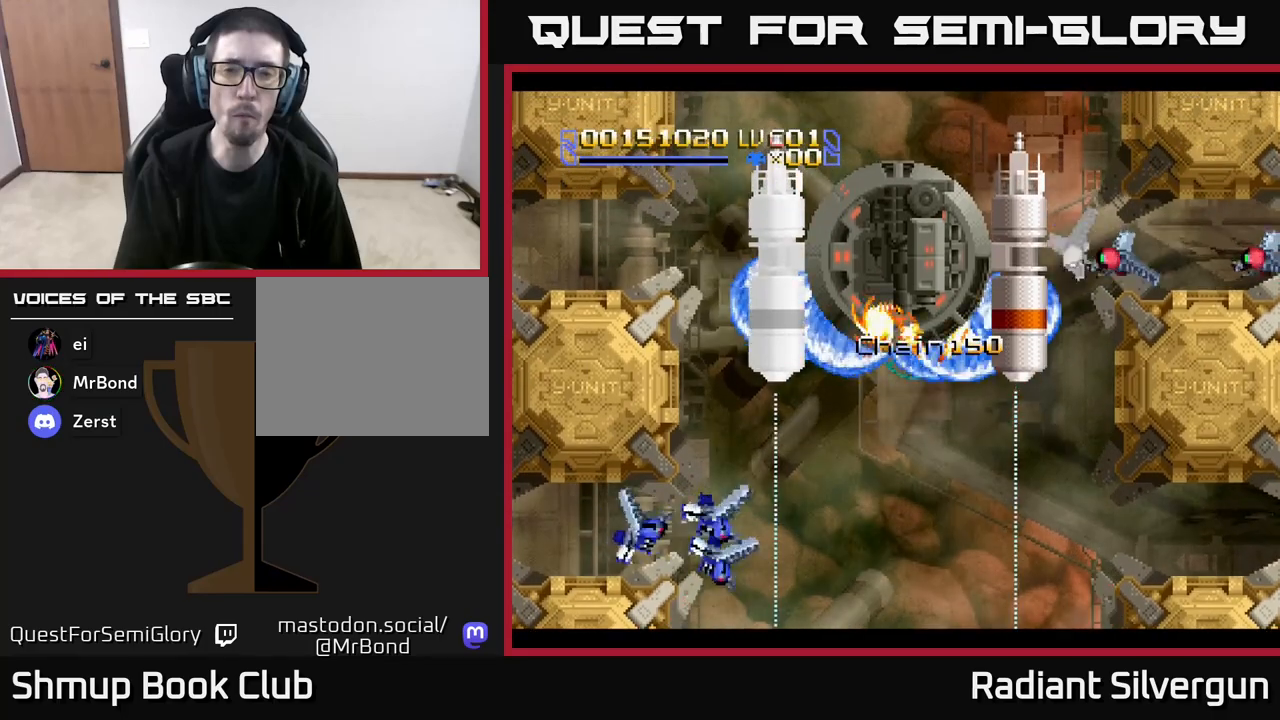
{"buttons": ["B"], "left_stick": "center", "events": [[50, "B", "down"], [50, "DPAD_LEFT", "down"], [67, "DPAD_DOWN", "up"], [133, "DPAD_LEFT", "up"], [200, "B", "up"], [250, "B", "down"], [417, "B", "up"], [467, "B", "down"]]}
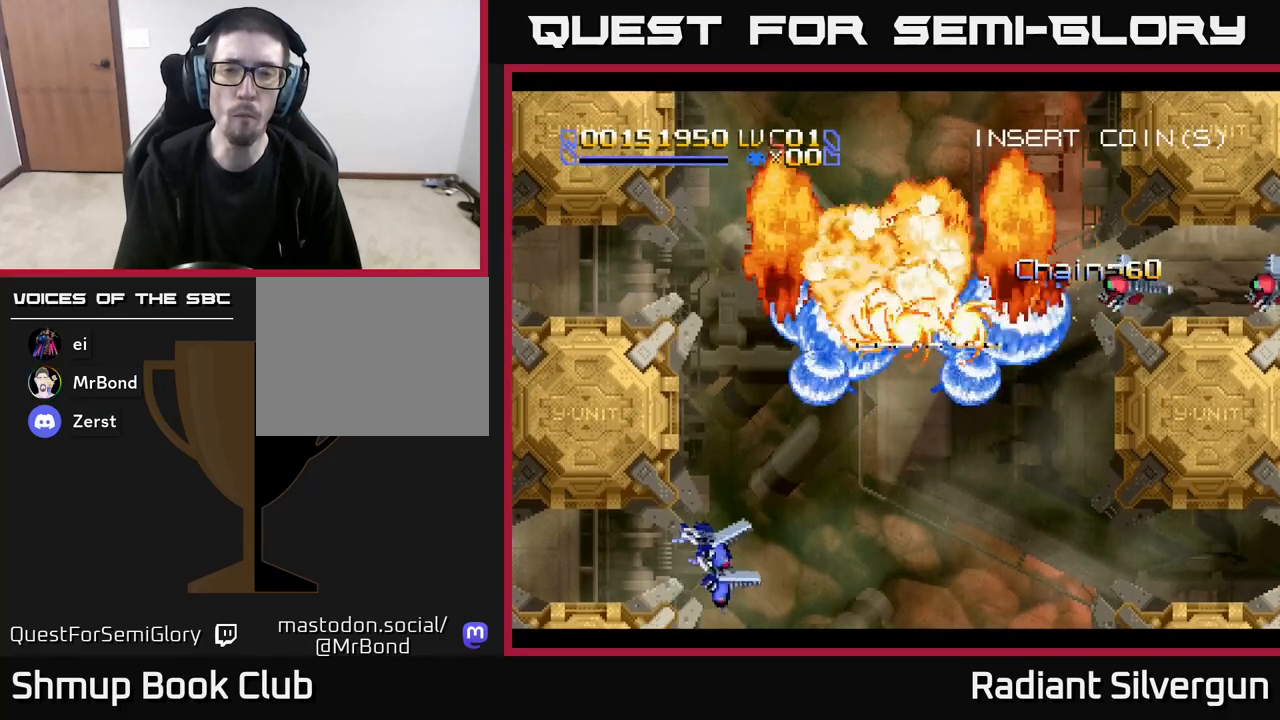
{"buttons": ["B", "DPAD_RIGHT"], "left_stick": "center", "events": [[100, "B", "up"], [150, "DPAD_DOWN", "down"], [167, "B", "down"], [167, "DPAD_RIGHT", "down"], [300, "DPAD_DOWN", "up"], [333, "B", "up"], [417, "B", "down"]]}
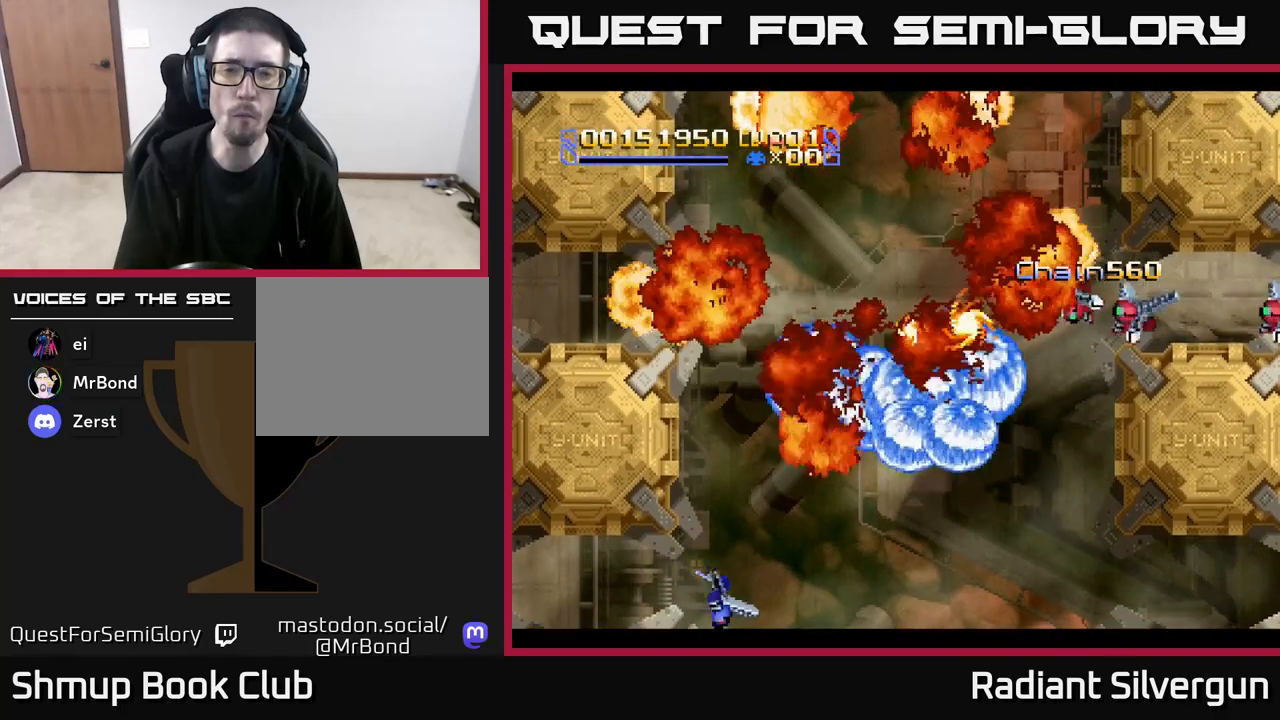
{"buttons": ["A", "DPAD_DOWN", "DPAD_RIGHT"], "left_stick": "center", "events": [[83, "B", "up"], [133, "DPAD_RIGHT", "up"], [150, "B", "down"], [150, "DPAD_UP", "down"], [267, "DPAD_UP", "up"], [283, "DPAD_RIGHT", "down"], [333, "B", "up"], [400, "A", "down"], [433, "DPAD_DOWN", "down"]]}
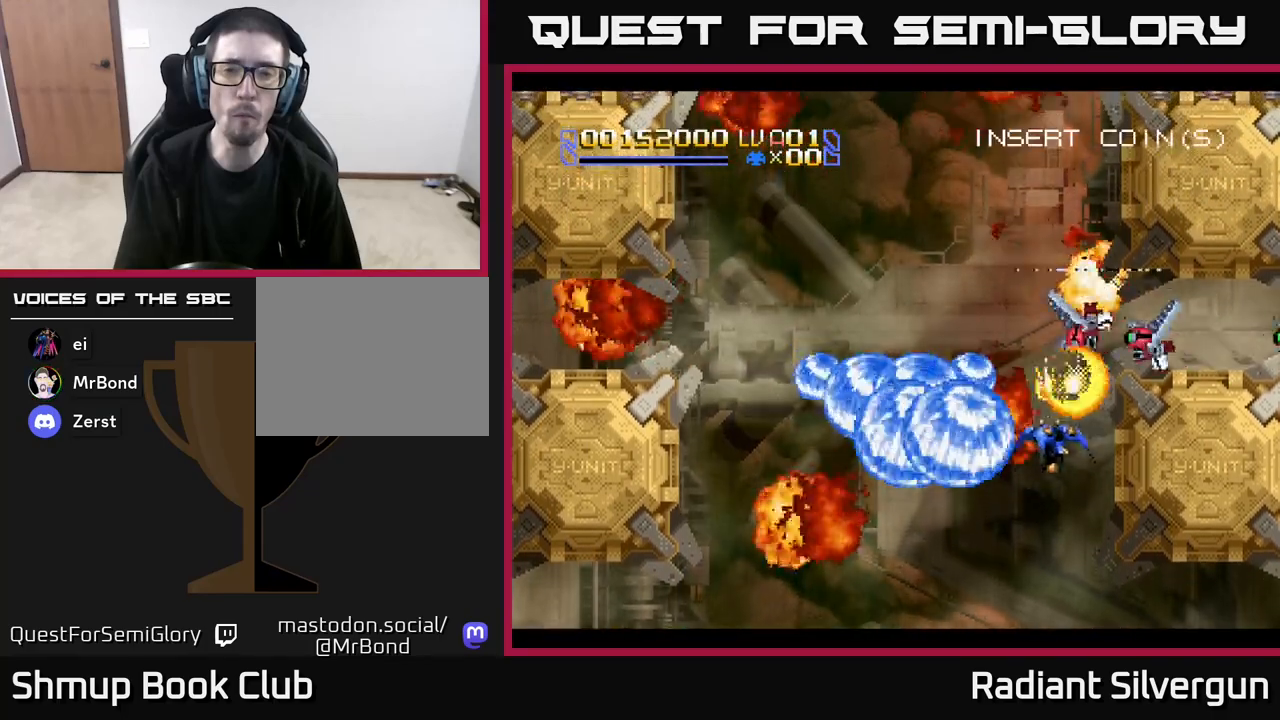
{"buttons": ["A"], "left_stick": "center", "events": [[83, "DPAD_RIGHT", "up"], [483, "DPAD_DOWN", "up"]]}
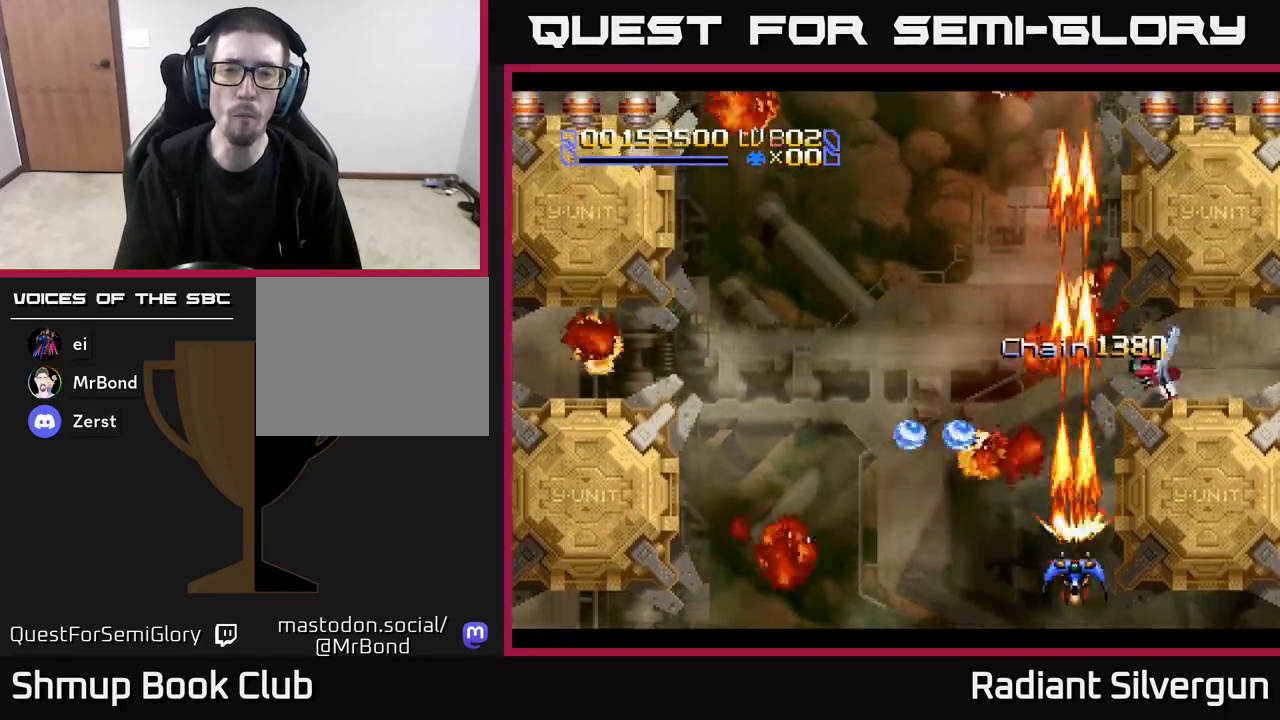
{"buttons": ["A", "DPAD_UP", "DPAD_LEFT"], "left_stick": "center", "events": [[150, "DPAD_UP", "down"], [333, "DPAD_UP", "up"], [417, "DPAD_LEFT", "down"], [450, "DPAD_UP", "down"]]}
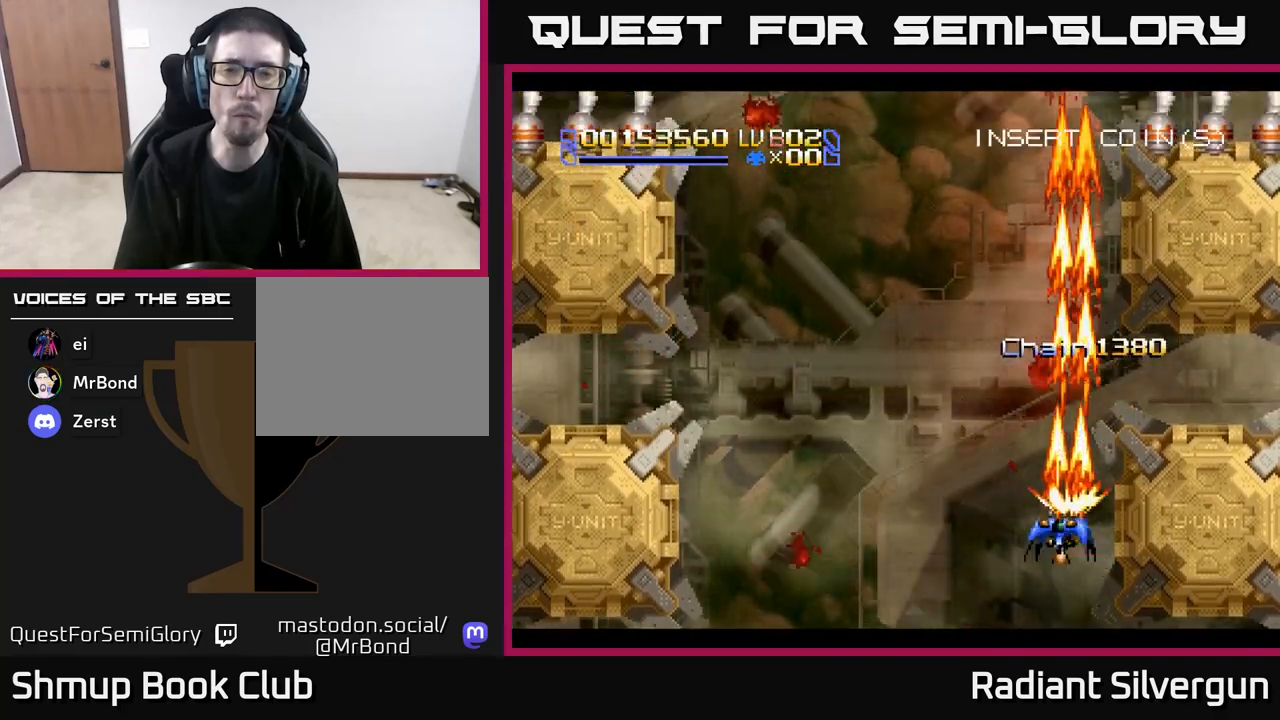
{"buttons": ["A", "DPAD_UP", "DPAD_LEFT"], "left_stick": "center", "events": [[233, "DPAD_LEFT", "up"], [467, "DPAD_LEFT", "down"]]}
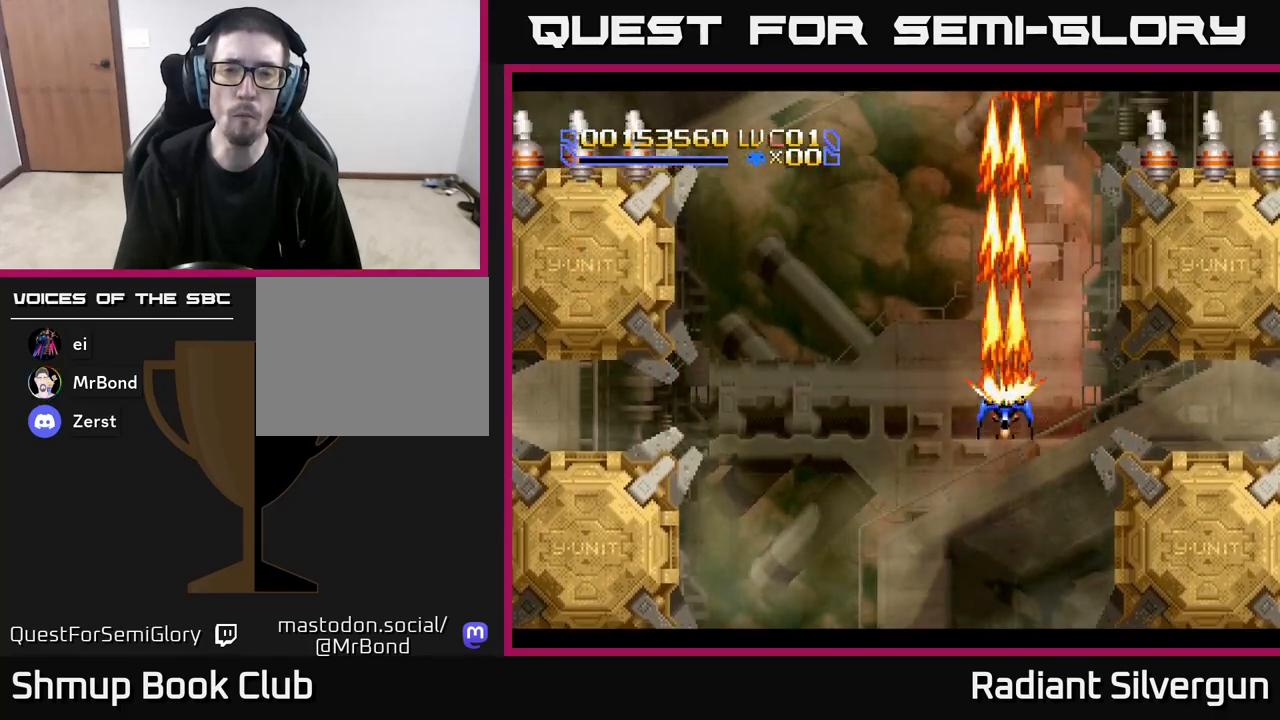
{"buttons": ["Y", "DPAD_UP", "DPAD_RIGHT"], "left_stick": "center", "events": [[17, "A", "up"], [133, "DPAD_LEFT", "up"], [133, "Y", "down"], [267, "DPAD_RIGHT", "down"]]}